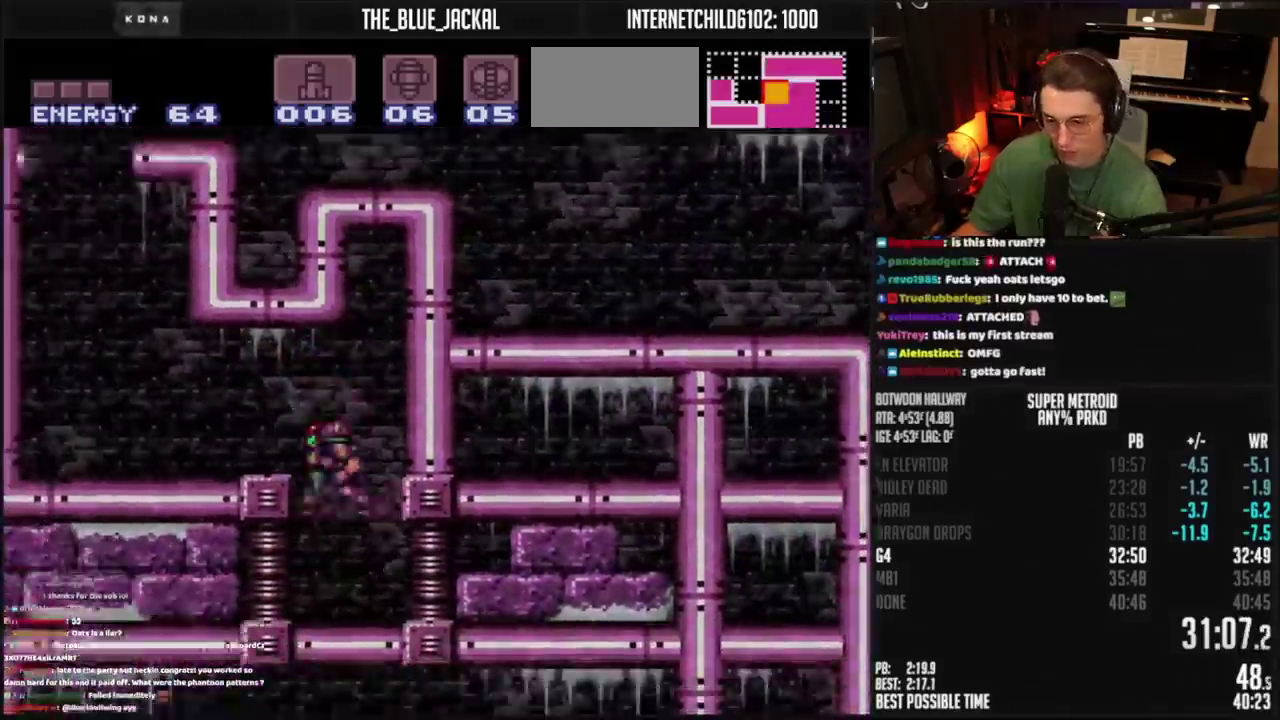
Gameplay with a controller (PlayStation layout); each line is a JSON object with the inputs held at the frame after it. "events" lists button and stick changes between this image and that frame as [ms after this image, input, new state], when the widget could be followed in between. Not read: L2 L3 R2 R3.
{"buttons": ["CROSS", "DPAD_LEFT"], "events": [[117, "DPAD_RIGHT", "down"], [217, "DPAD_RIGHT", "up"], [250, "DPAD_LEFT", "down"]]}
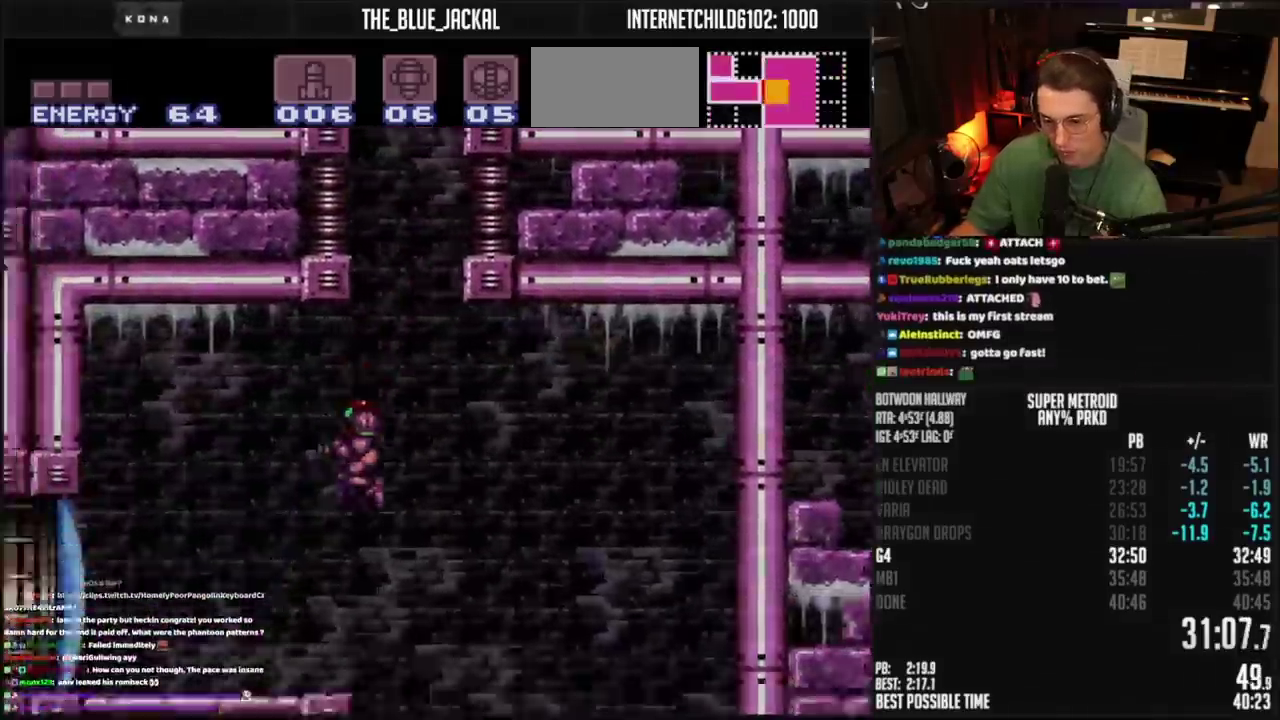
{"buttons": ["CROSS", "R1", "DPAD_LEFT"], "events": [[50, "TRIANGLE", "down"], [83, "DPAD_DOWN", "down"], [117, "DPAD_LEFT", "up"], [133, "TRIANGLE", "up"], [233, "DPAD_DOWN", "up"], [233, "DPAD_LEFT", "down"], [233, "R1", "down"]]}
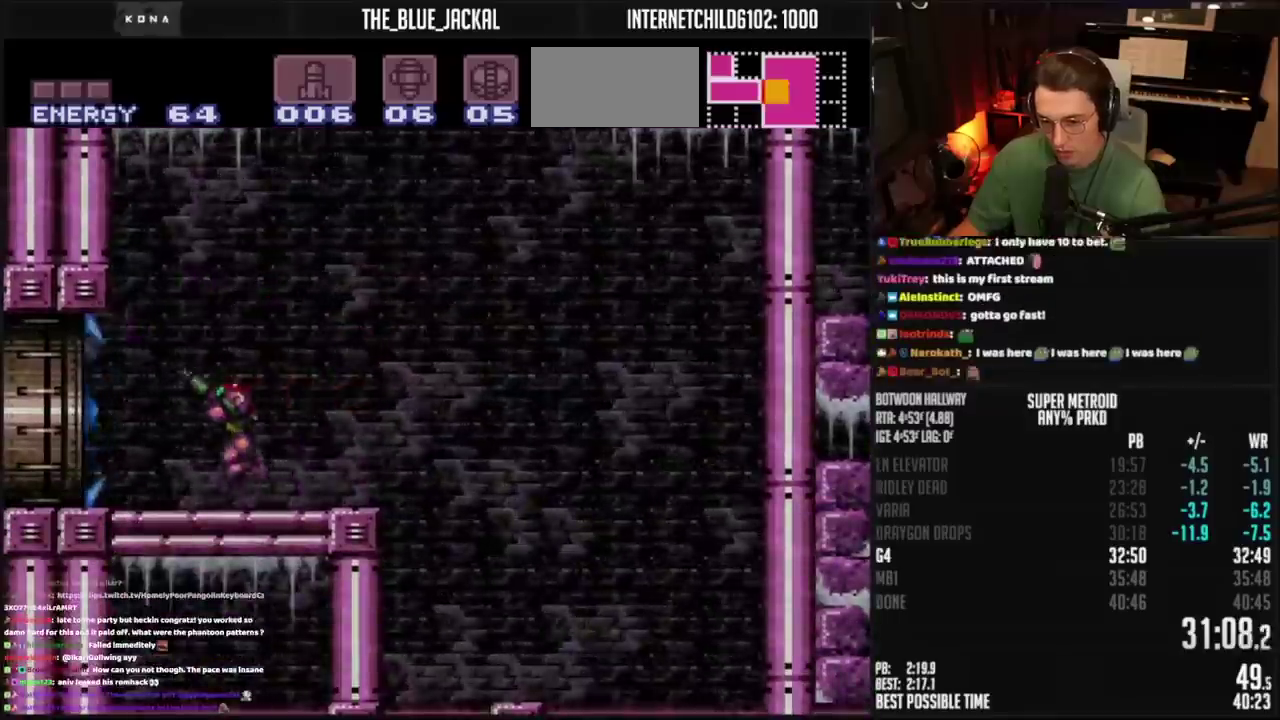
{"buttons": ["CROSS", "DPAD_LEFT"], "events": [[233, "R1", "up"]]}
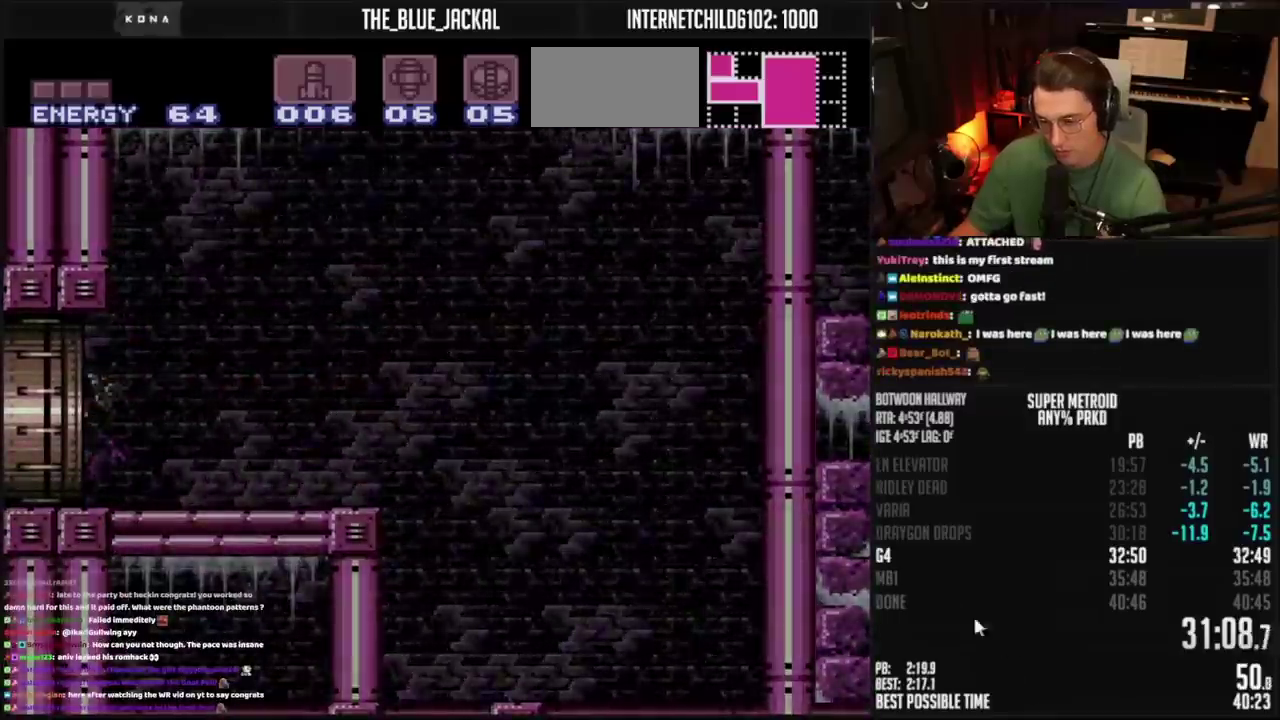
{"buttons": ["CROSS"], "events": [[350, "DPAD_LEFT", "up"]]}
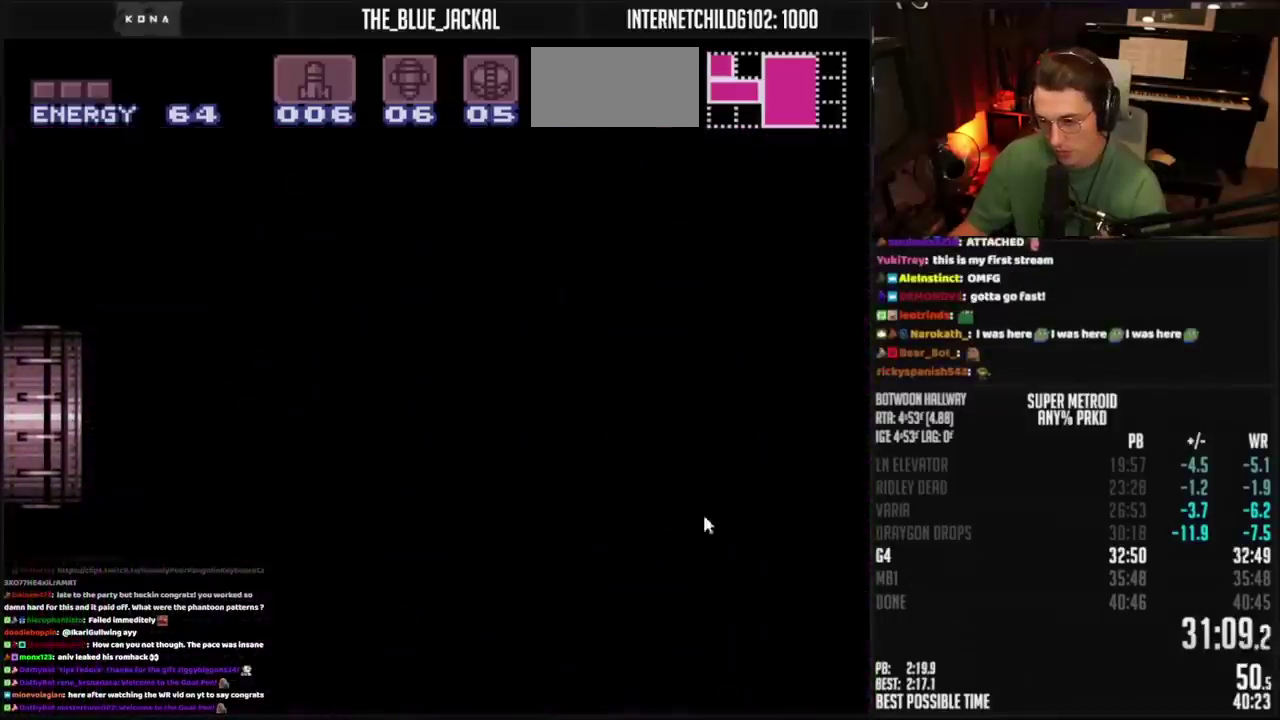
{"buttons": ["CROSS"], "events": []}
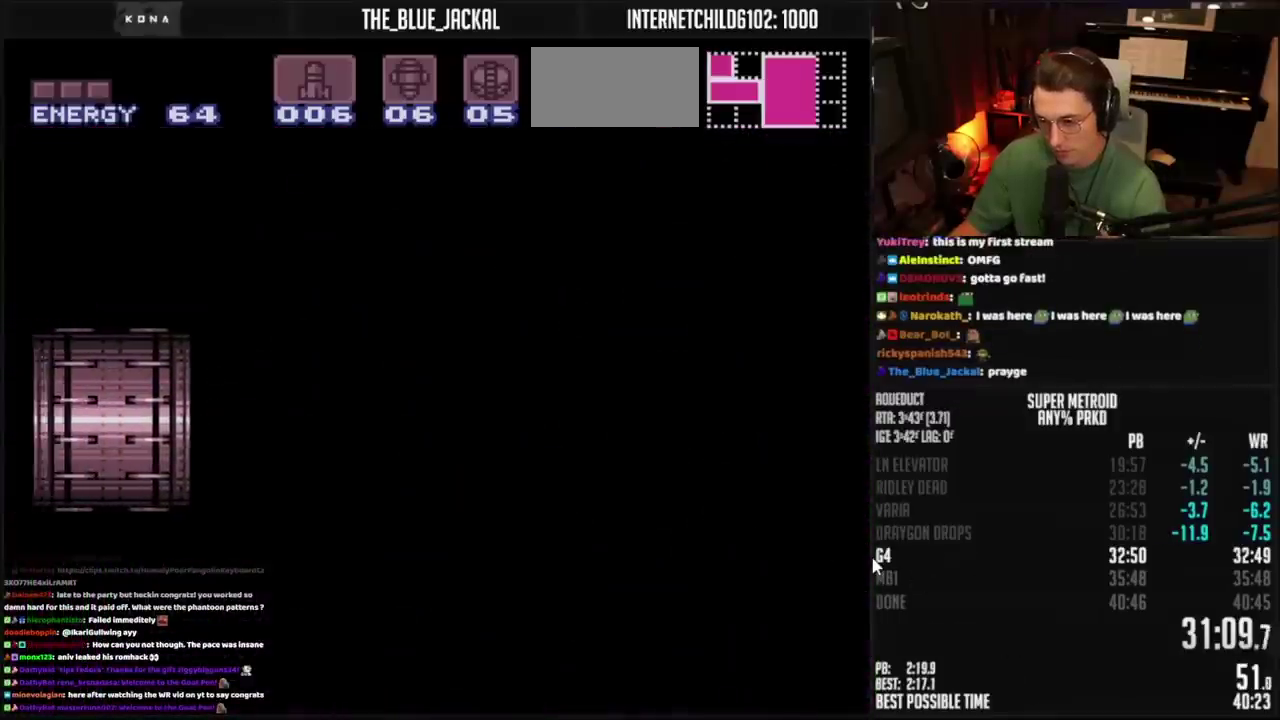
{"buttons": ["CROSS"], "events": []}
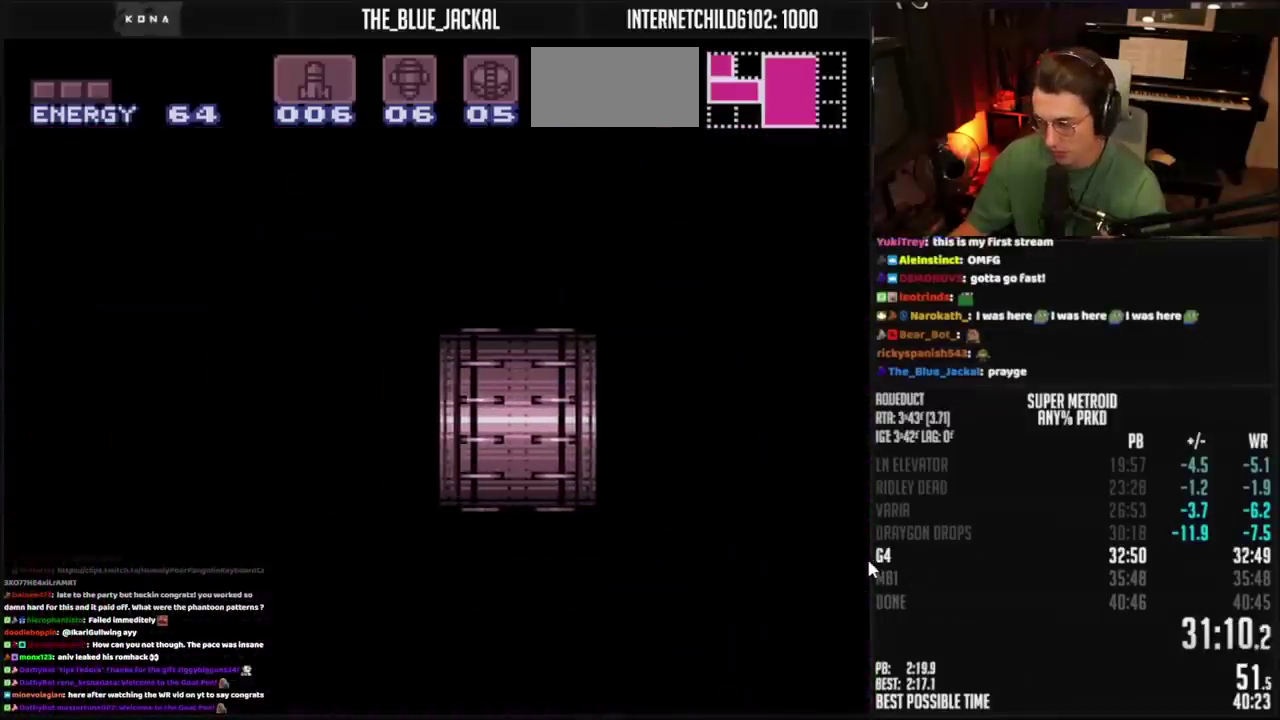
{"buttons": ["CROSS", "DPAD_LEFT"], "events": [[67, "DPAD_LEFT", "down"], [117, "DPAD_LEFT", "up"], [217, "DPAD_LEFT", "down"], [350, "DPAD_LEFT", "up"], [400, "DPAD_LEFT", "down"]]}
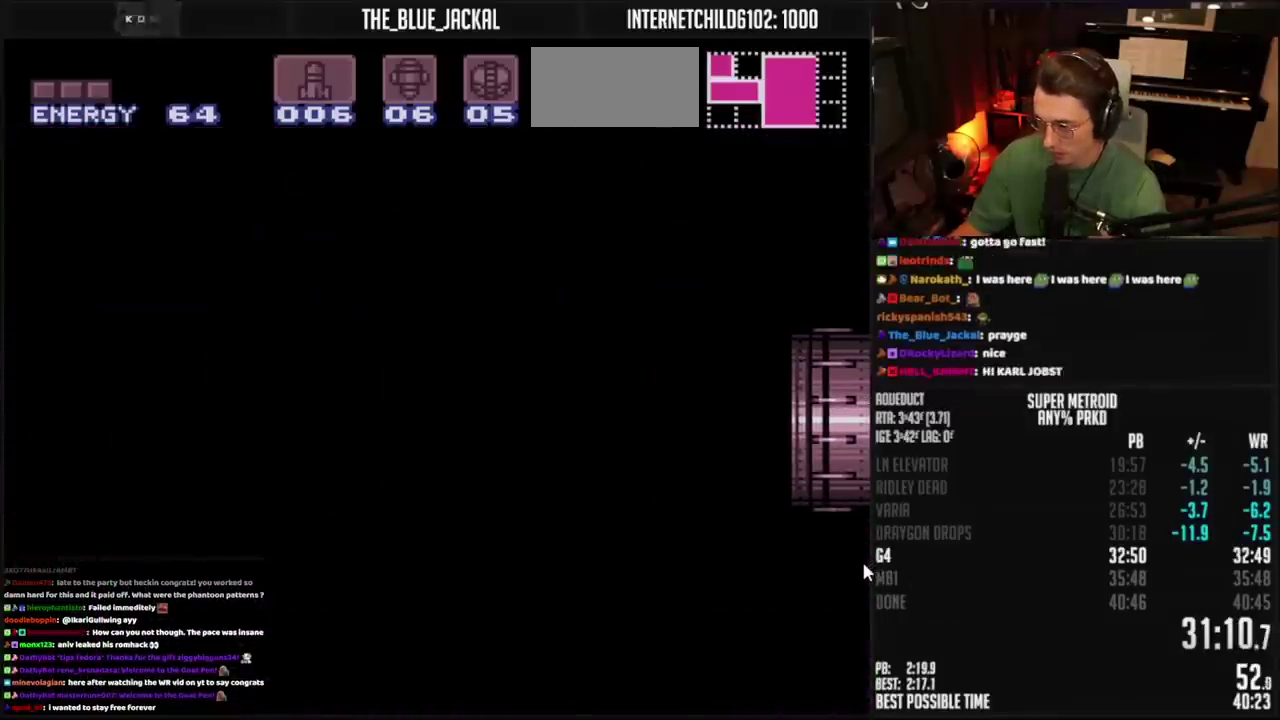
{"buttons": ["CROSS", "DPAD_LEFT"], "events": []}
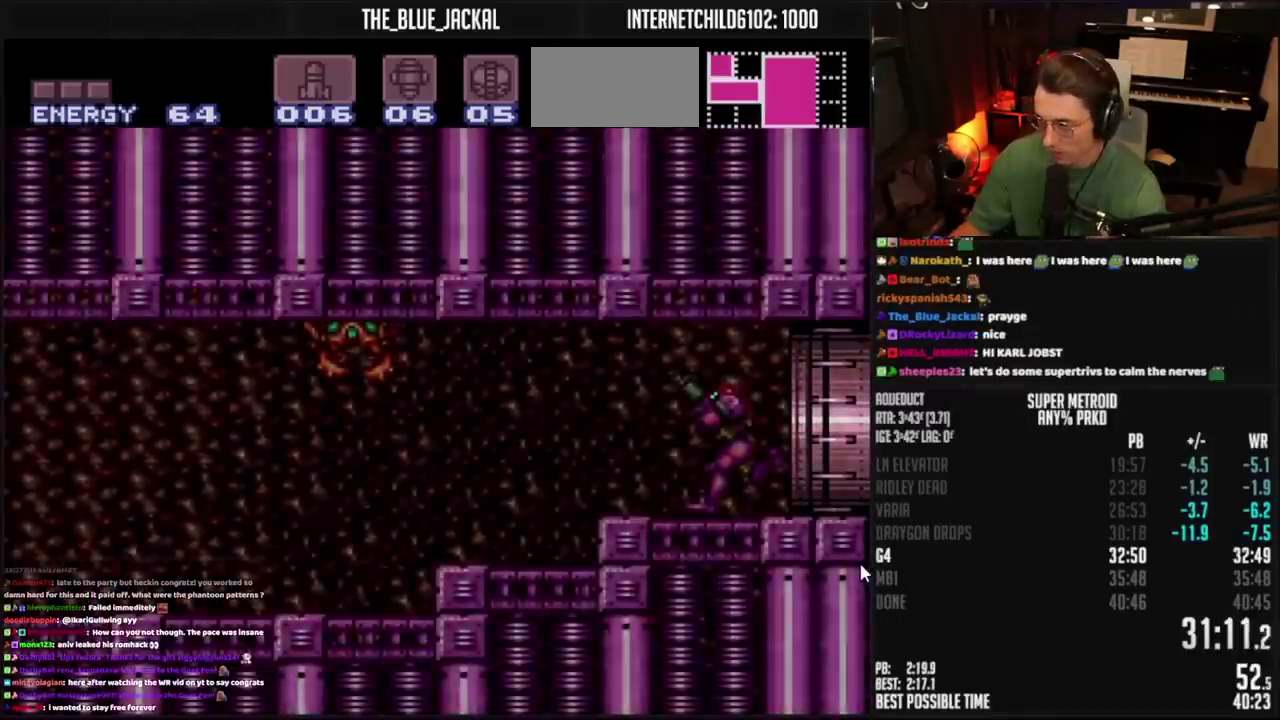
{"buttons": ["CROSS", "DPAD_LEFT"], "events": []}
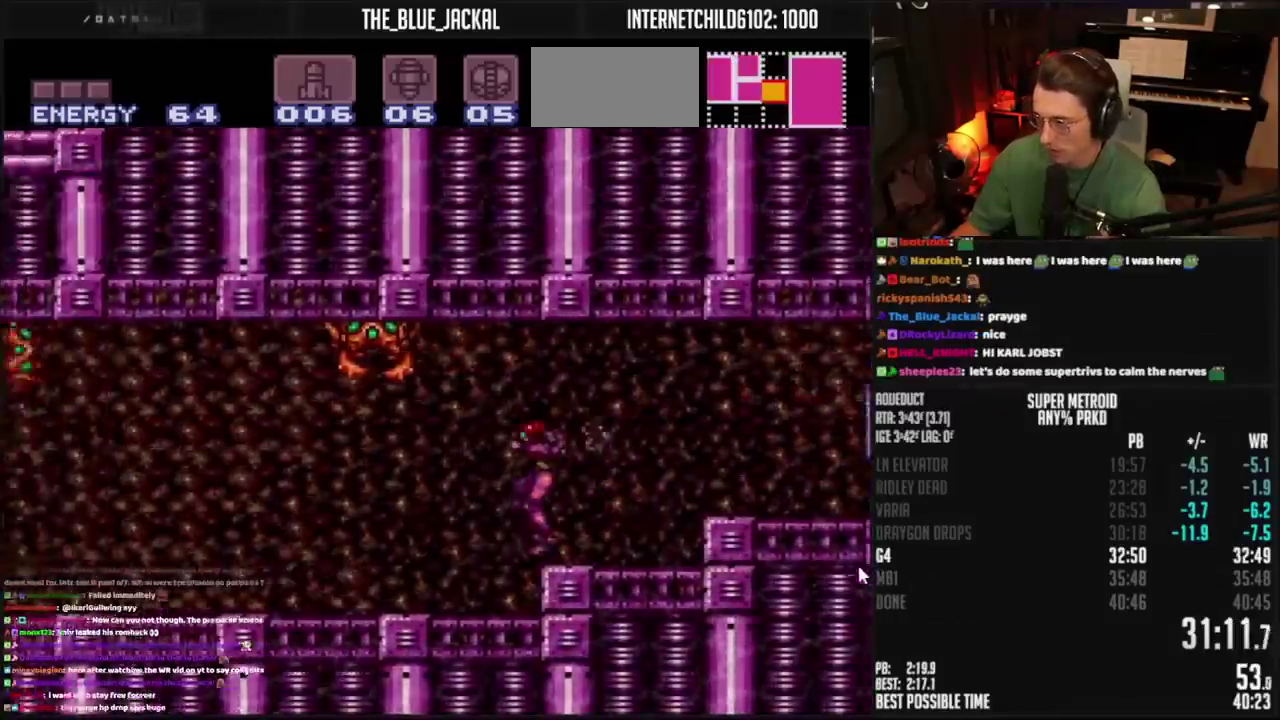
{"buttons": ["CROSS", "DPAD_LEFT"], "events": [[200, "R1", "down"], [267, "R1", "up"], [283, "L1", "down"], [367, "L1", "up"]]}
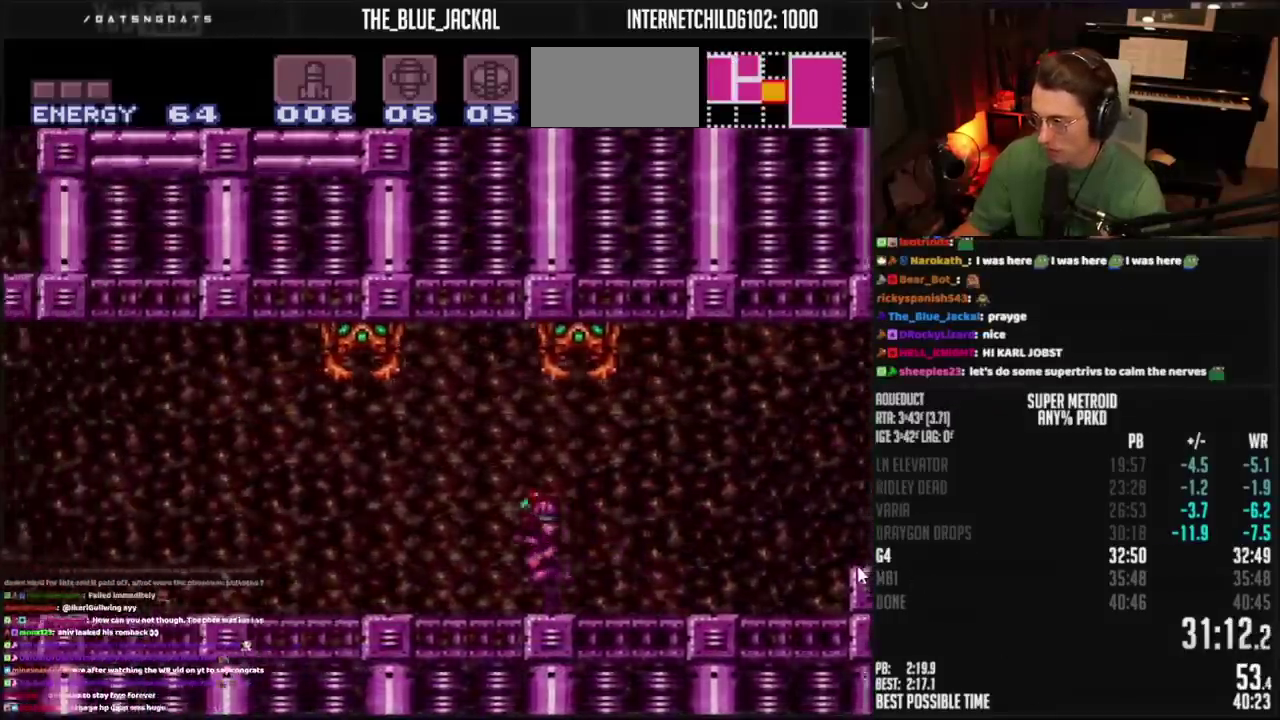
{"buttons": ["CROSS", "CIRCLE", "DPAD_LEFT"], "events": [[500, "CIRCLE", "down"]]}
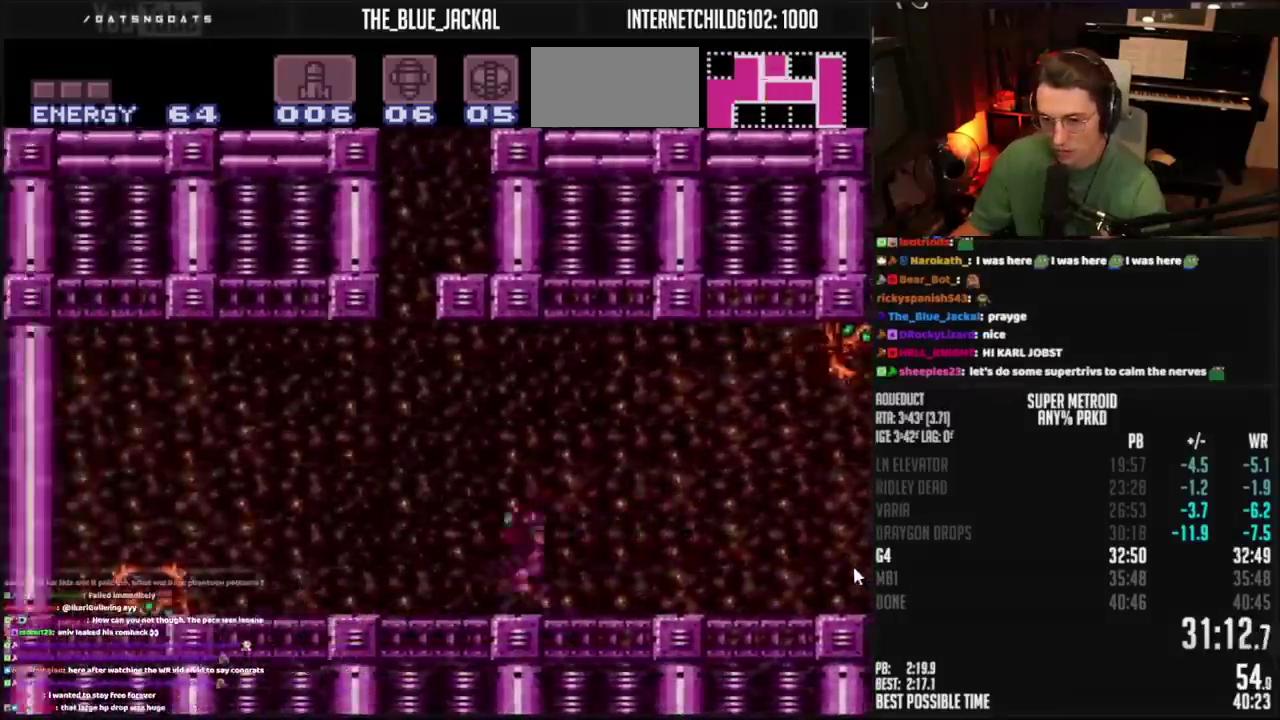
{"buttons": ["CROSS", "DPAD_UP"]}
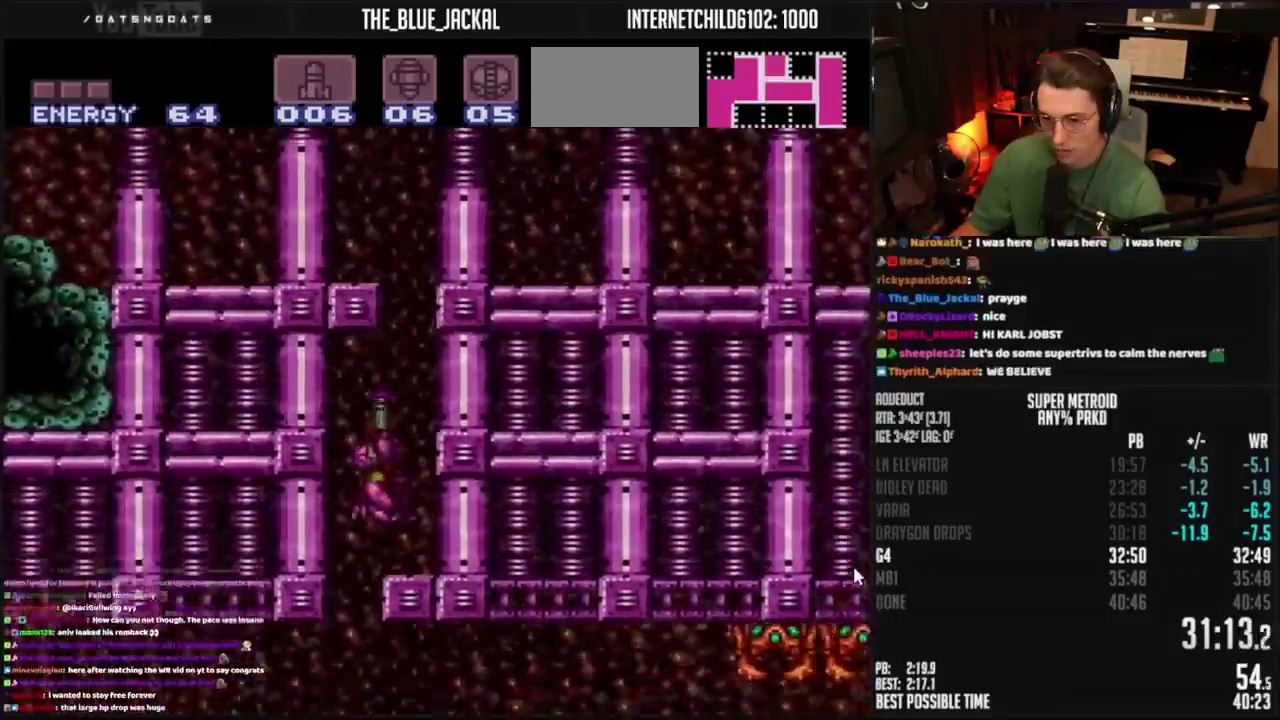
{"buttons": ["CROSS", "CIRCLE", "DPAD_LEFT"], "events": [[67, "DPAD_RIGHT", "down"], [67, "DPAD_UP", "up"], [150, "CIRCLE", "down"], [217, "DPAD_RIGHT", "up"], [333, "CIRCLE", "up"], [333, "DPAD_LEFT", "down"], [400, "CIRCLE", "down"]]}
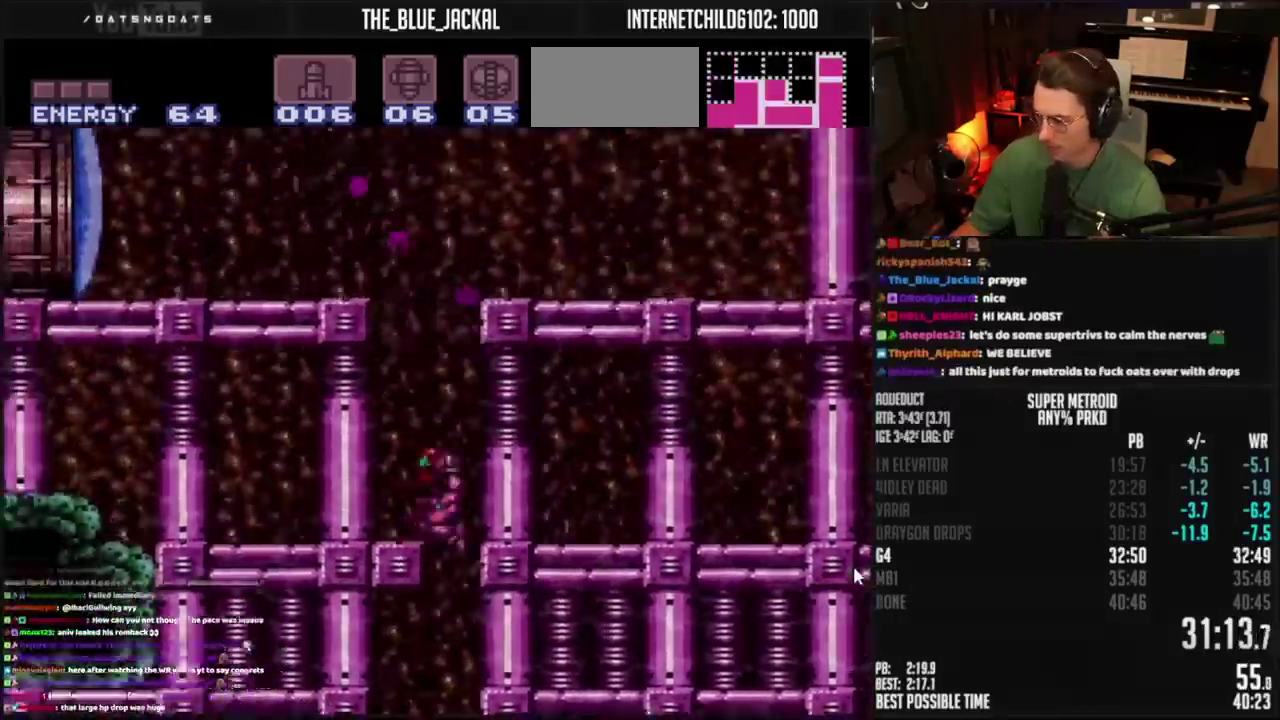
{"buttons": ["CROSS", "DPAD_LEFT"], "events": [[200, "TRIANGLE", "down"], [350, "DPAD_DOWN", "down"], [350, "DPAD_LEFT", "up"], [350, "TRIANGLE", "up"], [400, "CIRCLE", "up"], [417, "CROSS", "up"], [450, "DPAD_DOWN", "up"], [450, "DPAD_LEFT", "down"], [500, "CROSS", "down"]]}
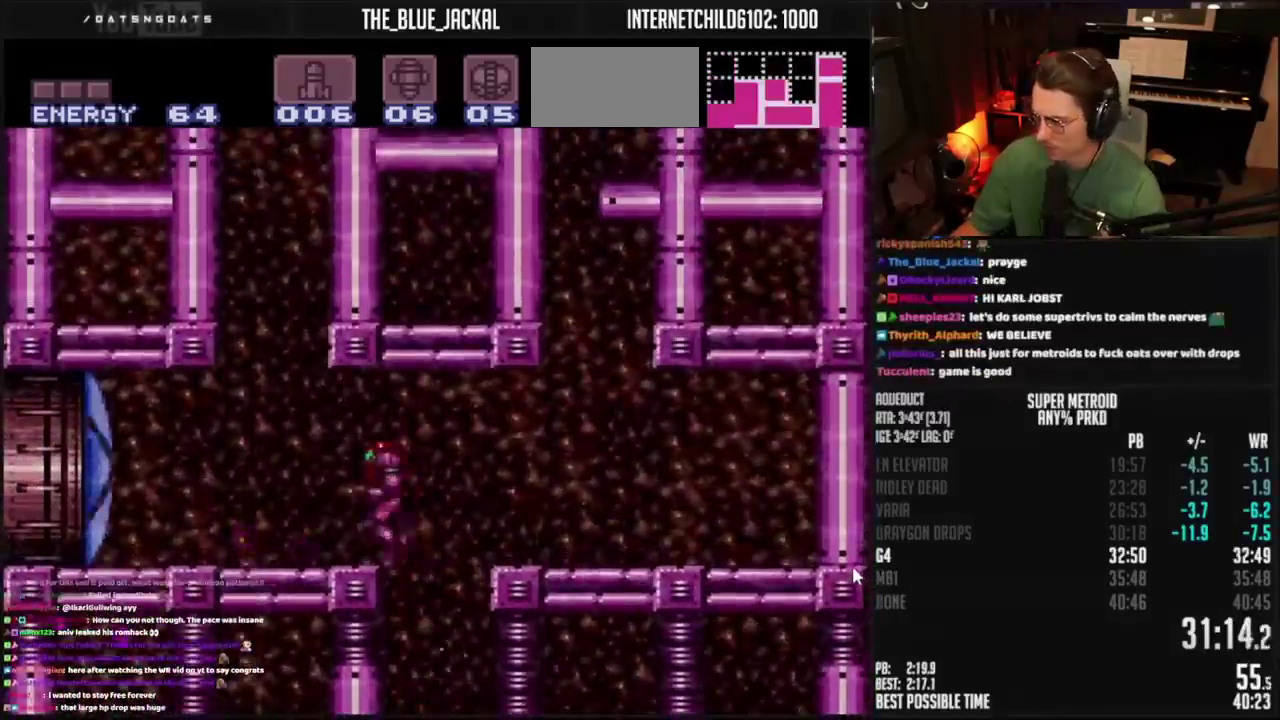
{"buttons": ["CROSS", "DPAD_LEFT"], "events": [[450, "L1", "down"], [500, "L1", "up"]]}
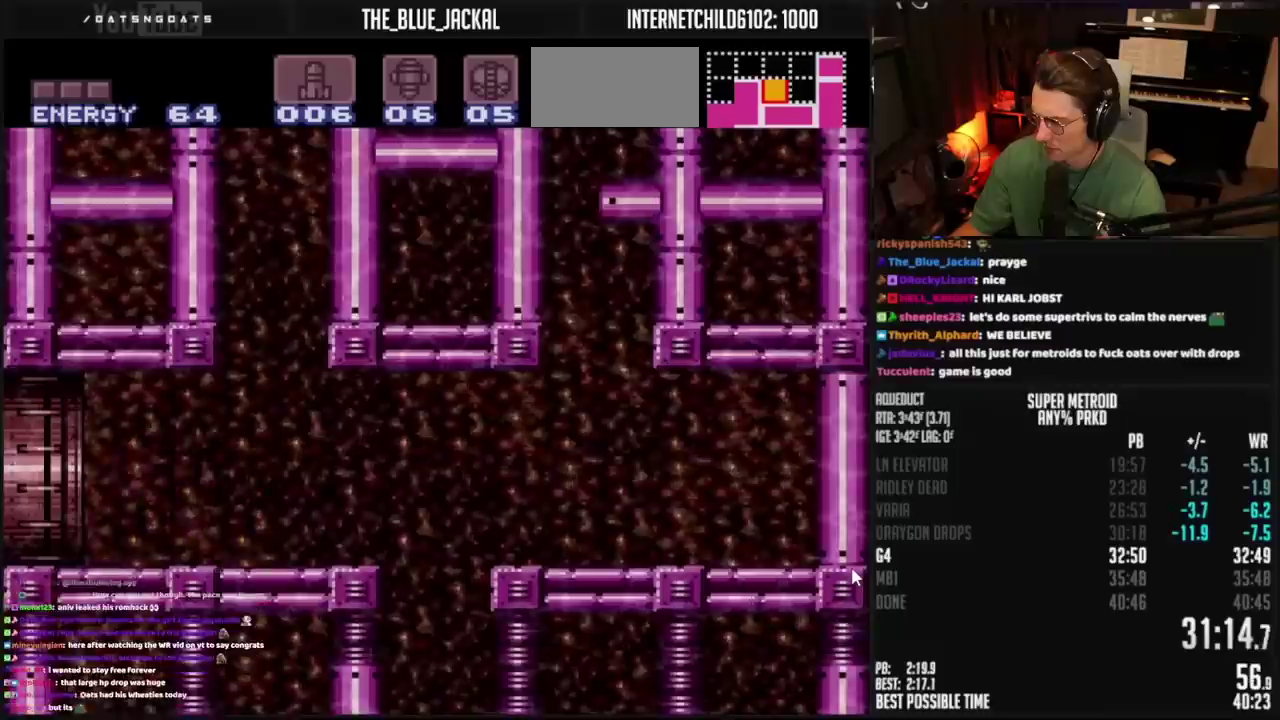
{"buttons": ["DPAD_LEFT"], "events": [[100, "L1", "down"], [100, "R1", "down"], [167, "L1", "up"], [167, "R1", "up"], [450, "CROSS", "up"]]}
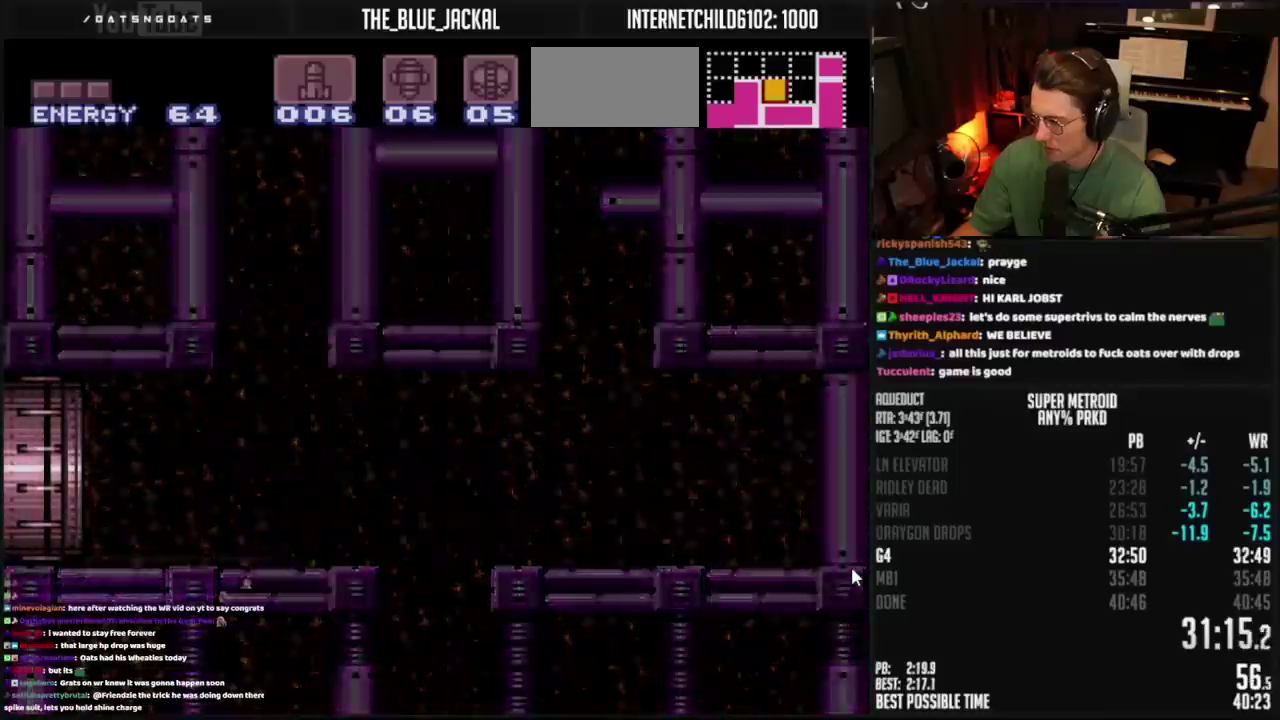
{"buttons": ["CROSS"], "events": [[83, "CROSS", "down"], [83, "DPAD_LEFT", "up"]]}
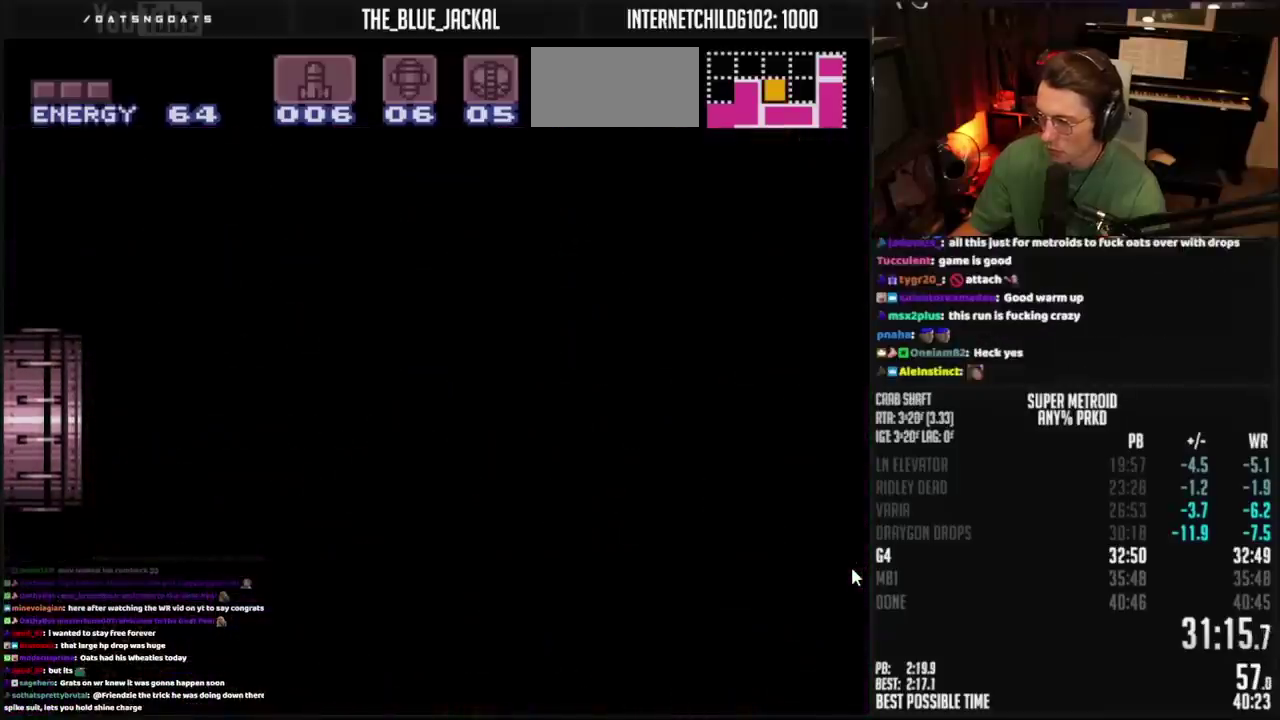
{"buttons": ["CROSS"], "events": []}
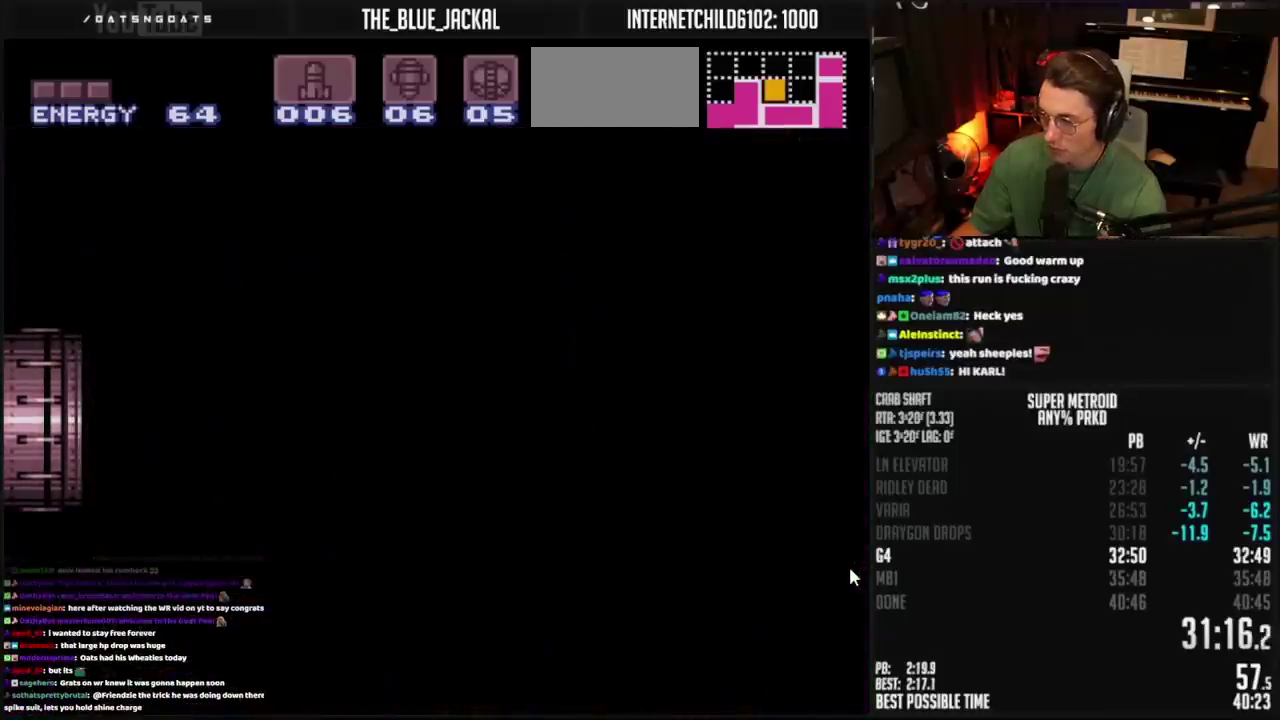
{"buttons": ["CROSS", "DPAD_LEFT"], "events": [[67, "DPAD_LEFT", "down"], [117, "DPAD_LEFT", "up"], [217, "DPAD_LEFT", "down"], [300, "DPAD_LEFT", "up"], [433, "DPAD_LEFT", "down"]]}
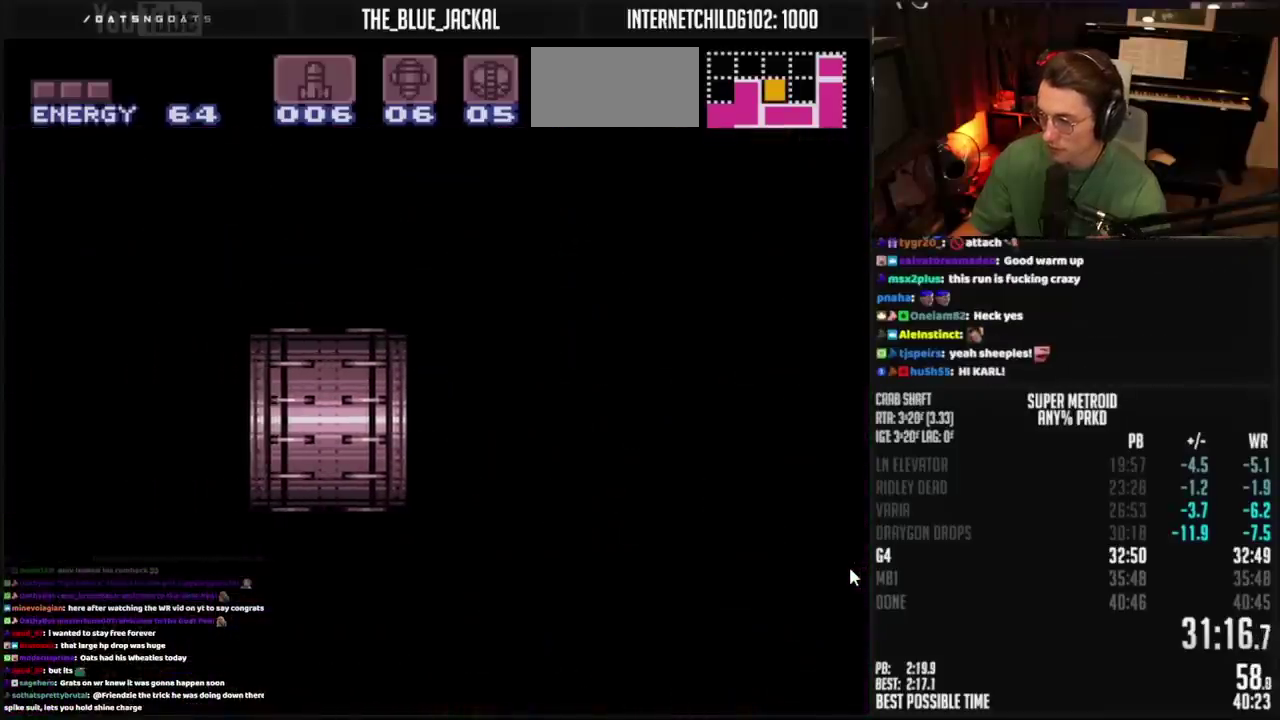
{"buttons": ["CROSS", "DPAD_LEFT"], "events": []}
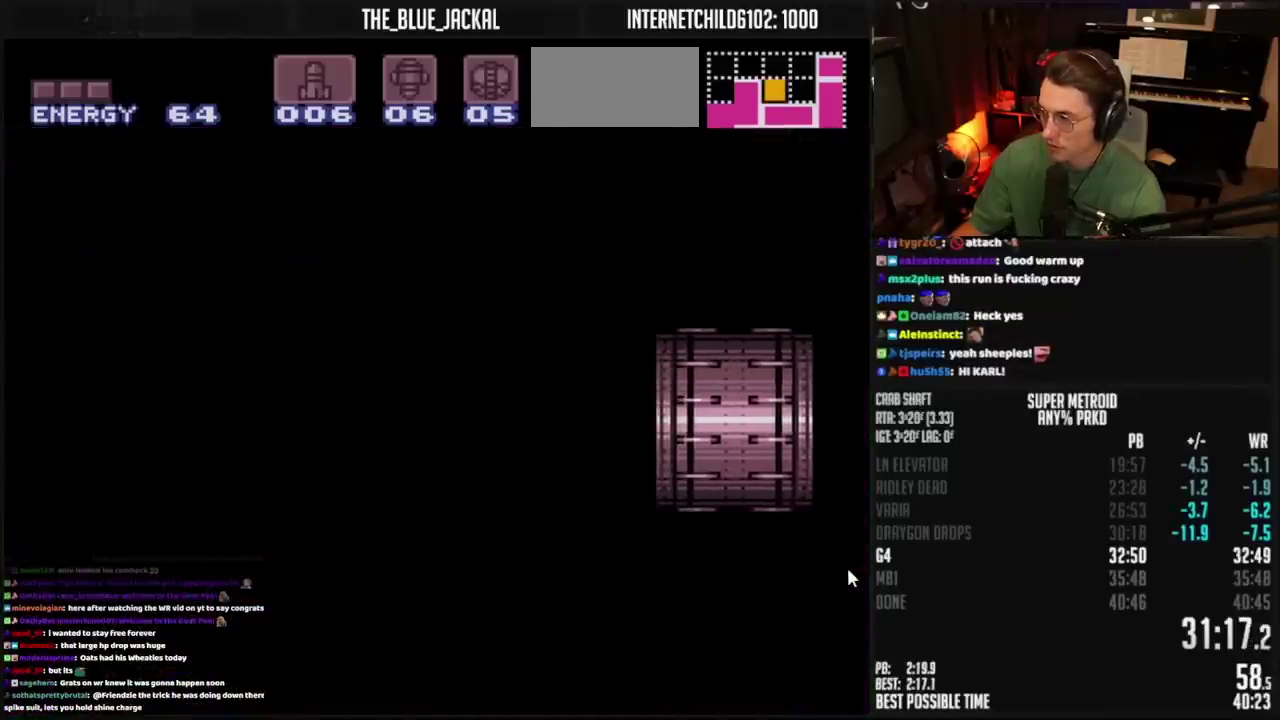
{"buttons": ["CROSS", "DPAD_LEFT"], "events": [[150, "R1", "down"], [200, "R1", "up"], [283, "R1", "down"], [333, "R1", "up"], [383, "R1", "down"], [450, "R1", "up"]]}
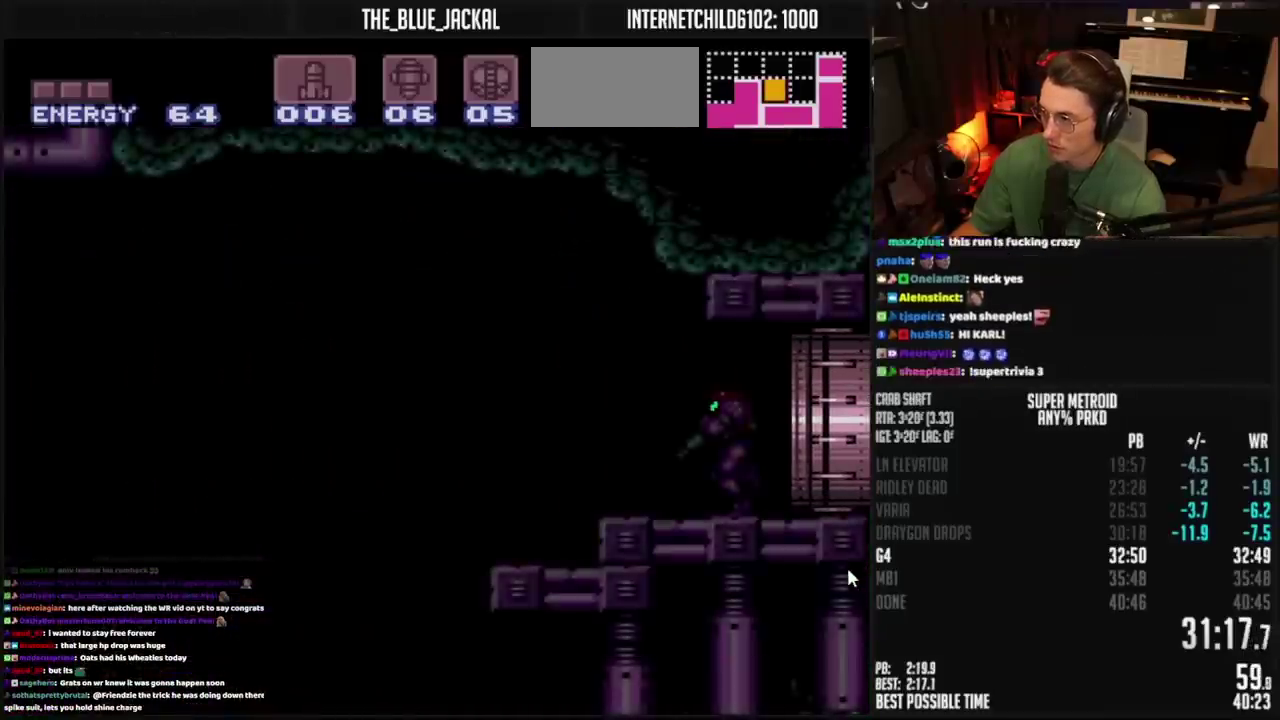
{"buttons": ["CROSS", "DPAD_LEFT"], "events": [[183, "L1", "down"], [233, "L1", "up"]]}
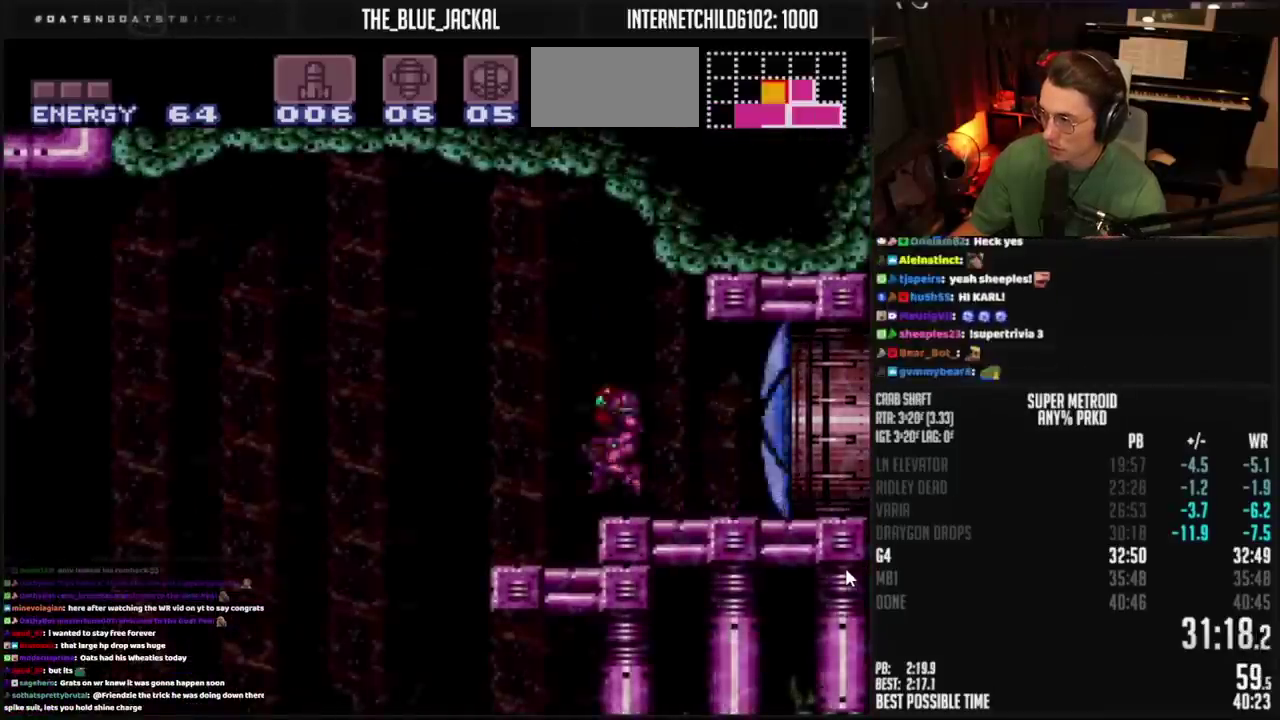
{"buttons": ["CROSS", "DPAD_RIGHT"], "events": [[117, "DPAD_LEFT", "up"], [200, "DPAD_RIGHT", "down"]]}
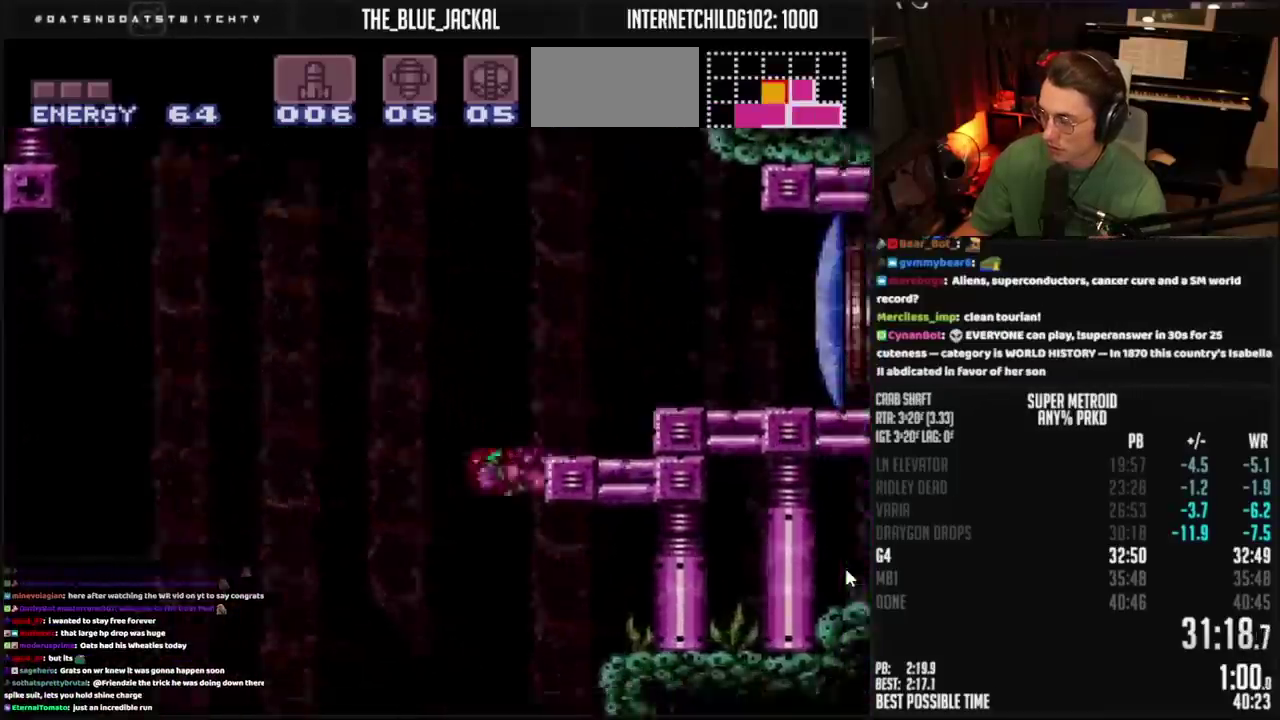
{"buttons": ["CROSS", "DPAD_RIGHT"], "events": []}
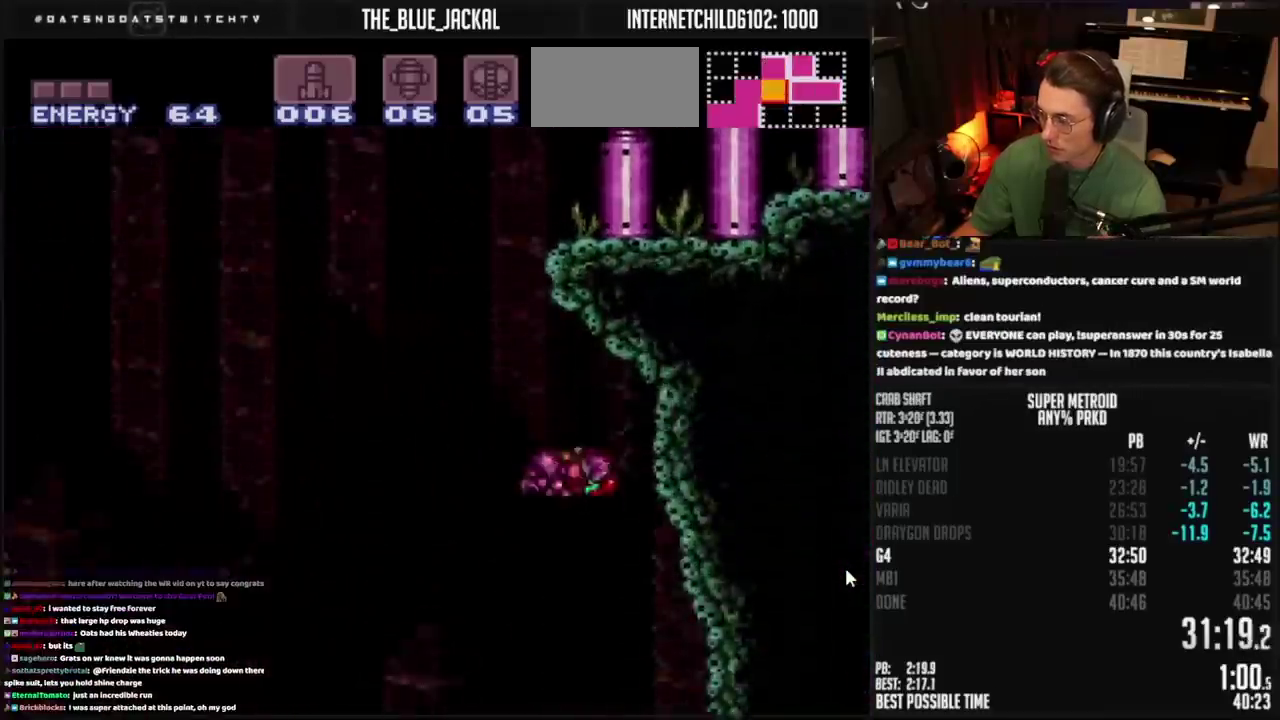
{"buttons": ["CROSS", "DPAD_LEFT"], "events": [[283, "DPAD_RIGHT", "up"], [450, "DPAD_LEFT", "down"]]}
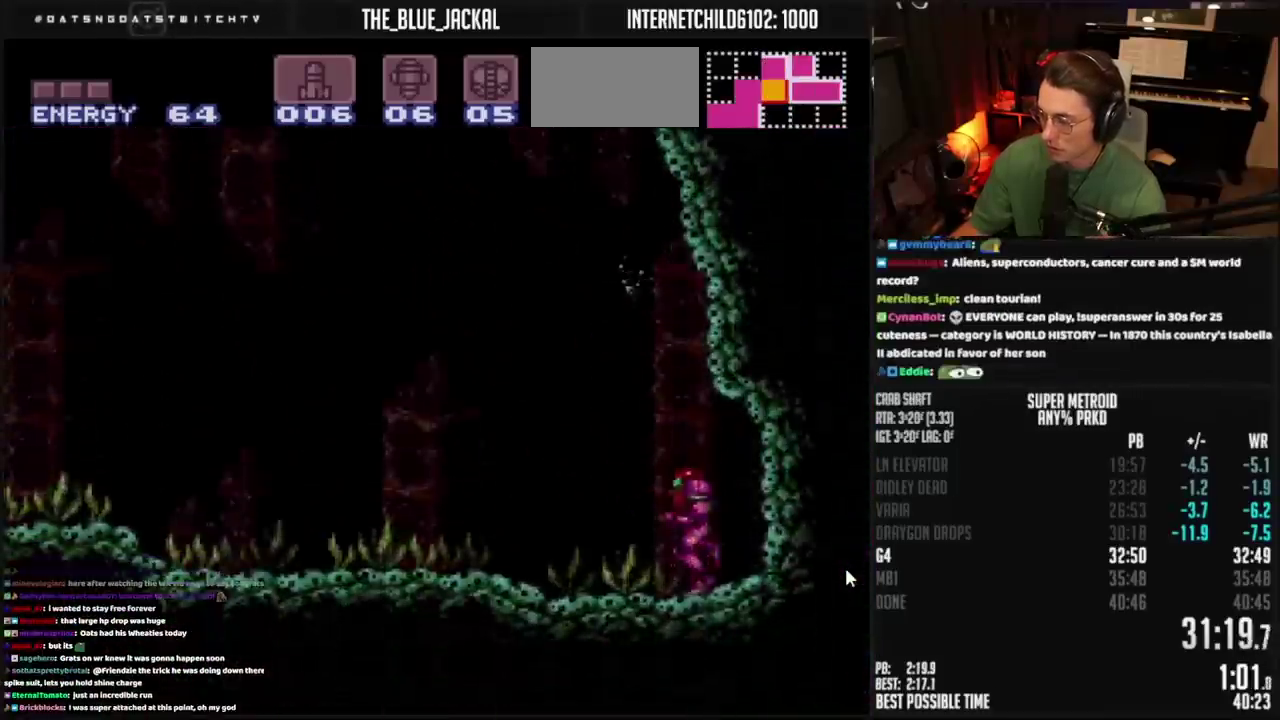
{"buttons": ["CROSS", "DPAD_LEFT"], "events": []}
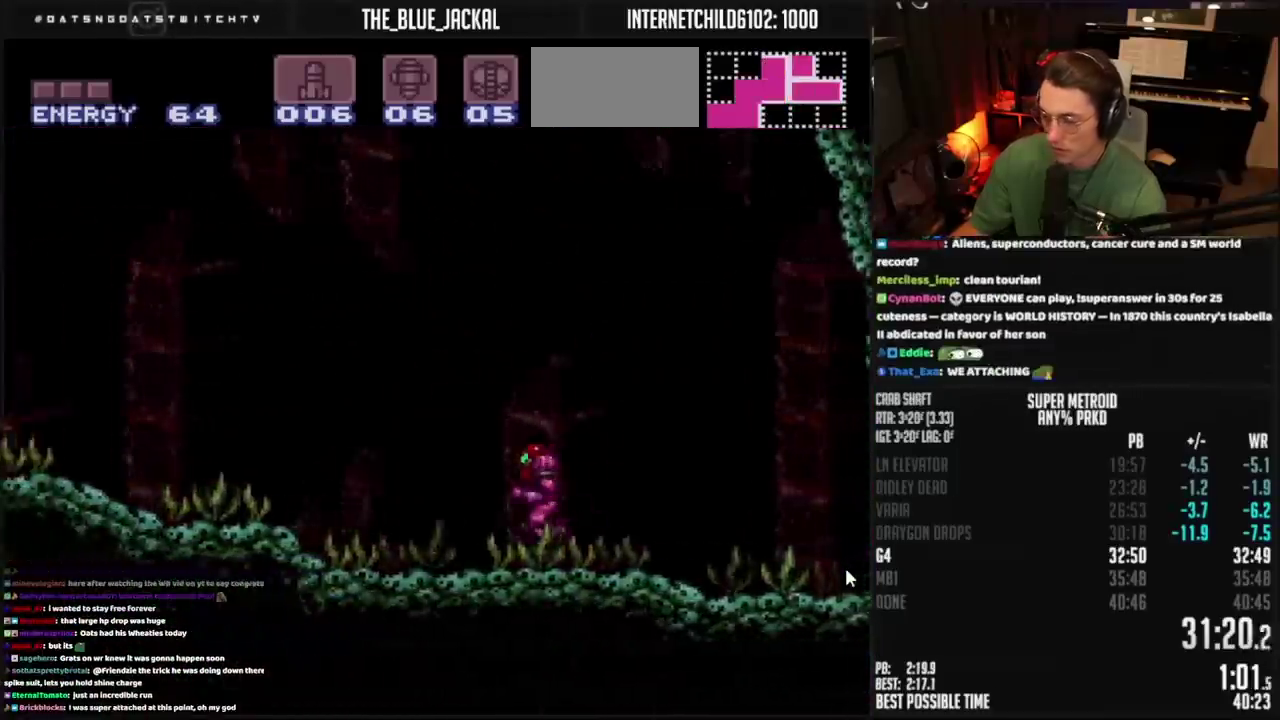
{"buttons": ["CROSS", "DPAD_LEFT"], "events": []}
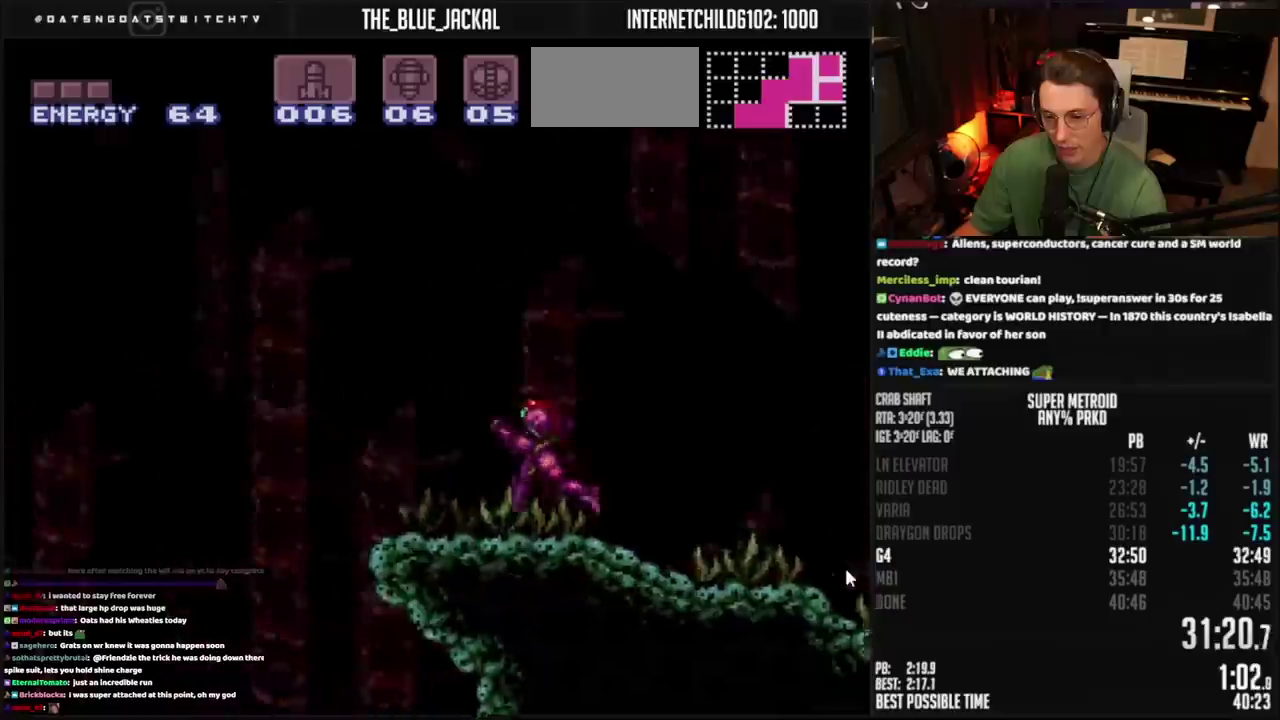
{"buttons": ["CROSS", "CIRCLE", "DPAD_LEFT"], "events": [[50, "CIRCLE", "down"]]}
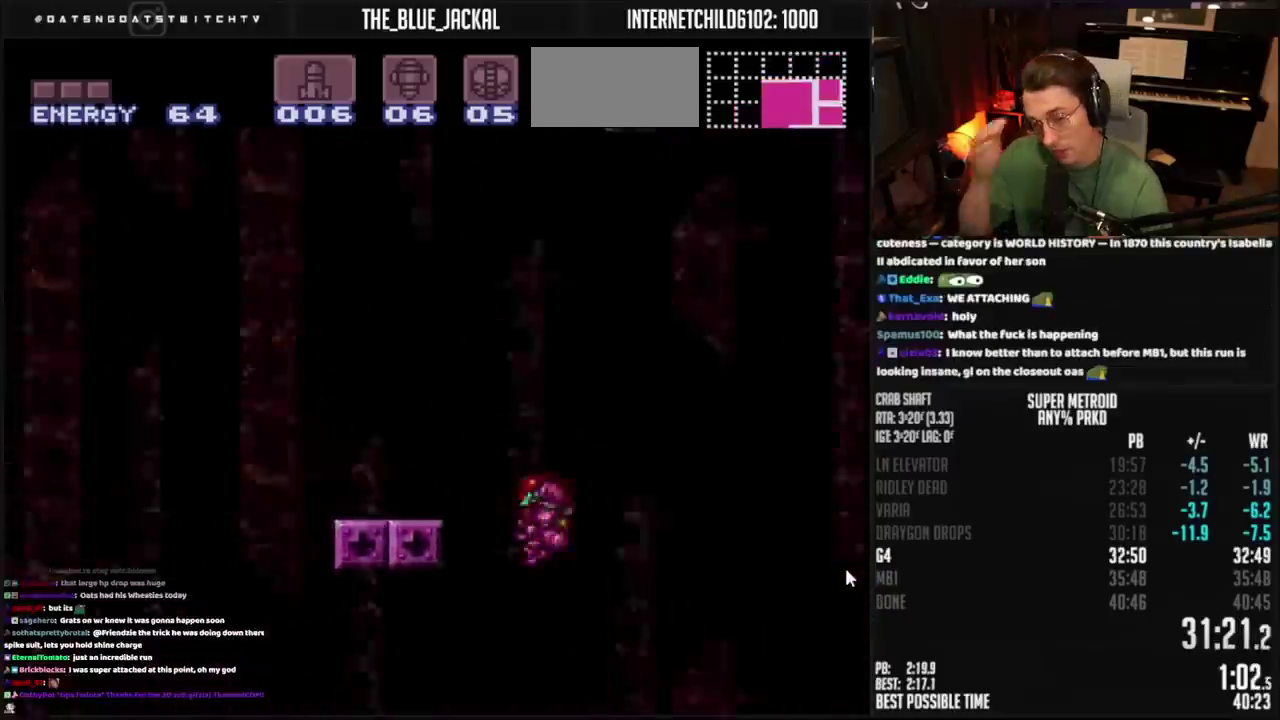
{"buttons": ["CROSS", "CIRCLE", "DPAD_DOWN"], "events": [[400, "DPAD_DOWN", "down"], [433, "DPAD_LEFT", "up"]]}